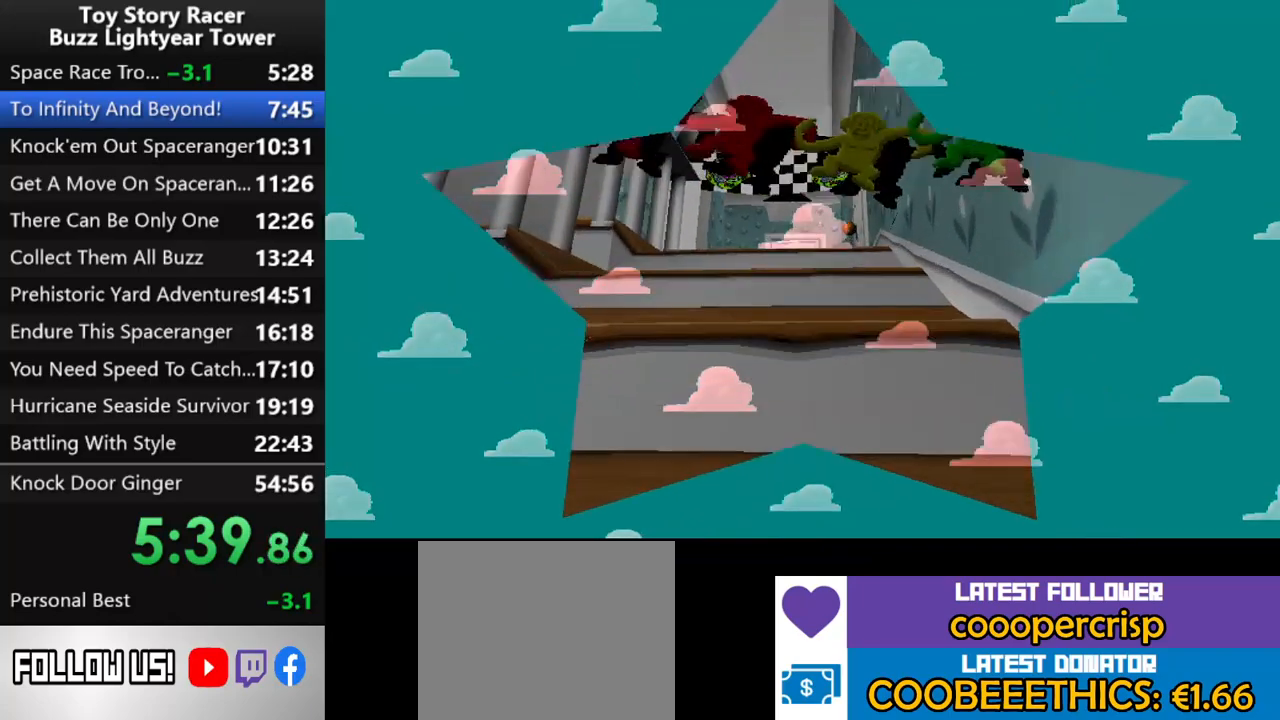
Gameplay with a controller (PlayStation layout); each line is a JSON object with the inputs held at the frame after it. "events" lists button and stick changes between this image and that frame as [ms after this image, input, new state], when the widget could be followed in between. Not read: L3 R2 R3.
{"buttons": [], "left_stick": "center", "right_stick": "up", "events": []}
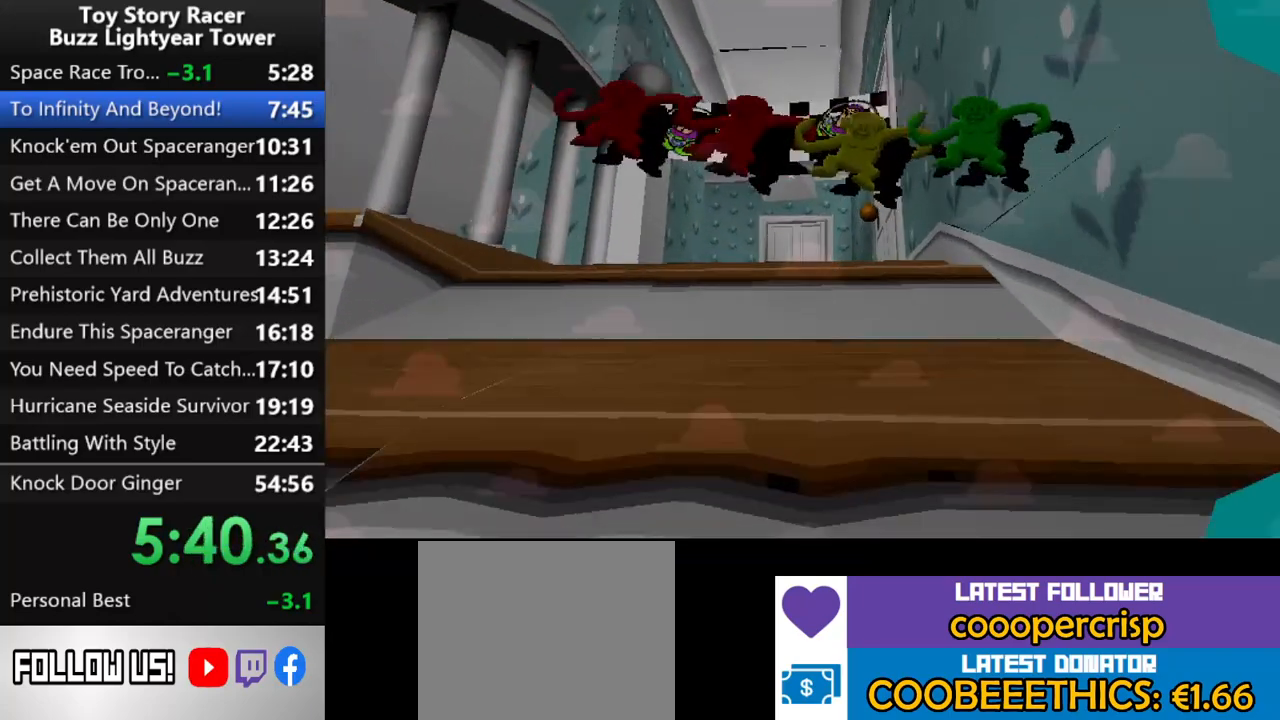
{"buttons": [], "left_stick": "center", "right_stick": "up", "events": []}
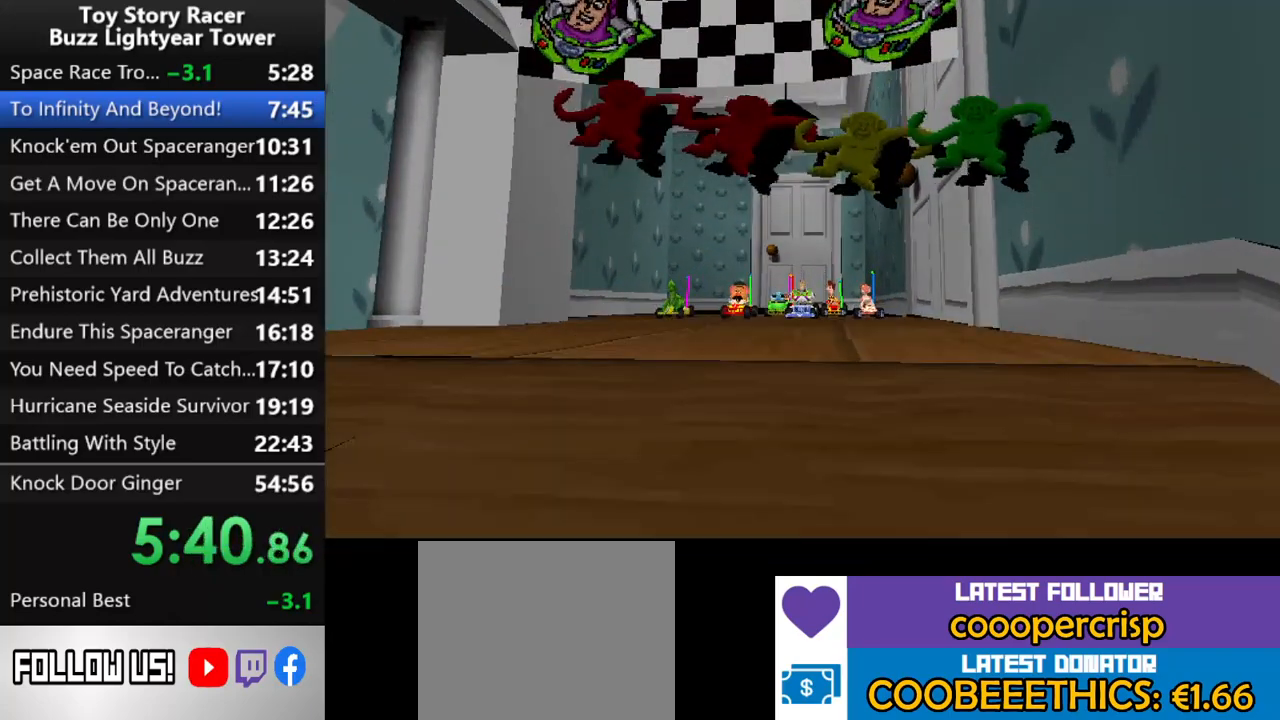
{"buttons": [], "left_stick": "center", "right_stick": "up", "events": []}
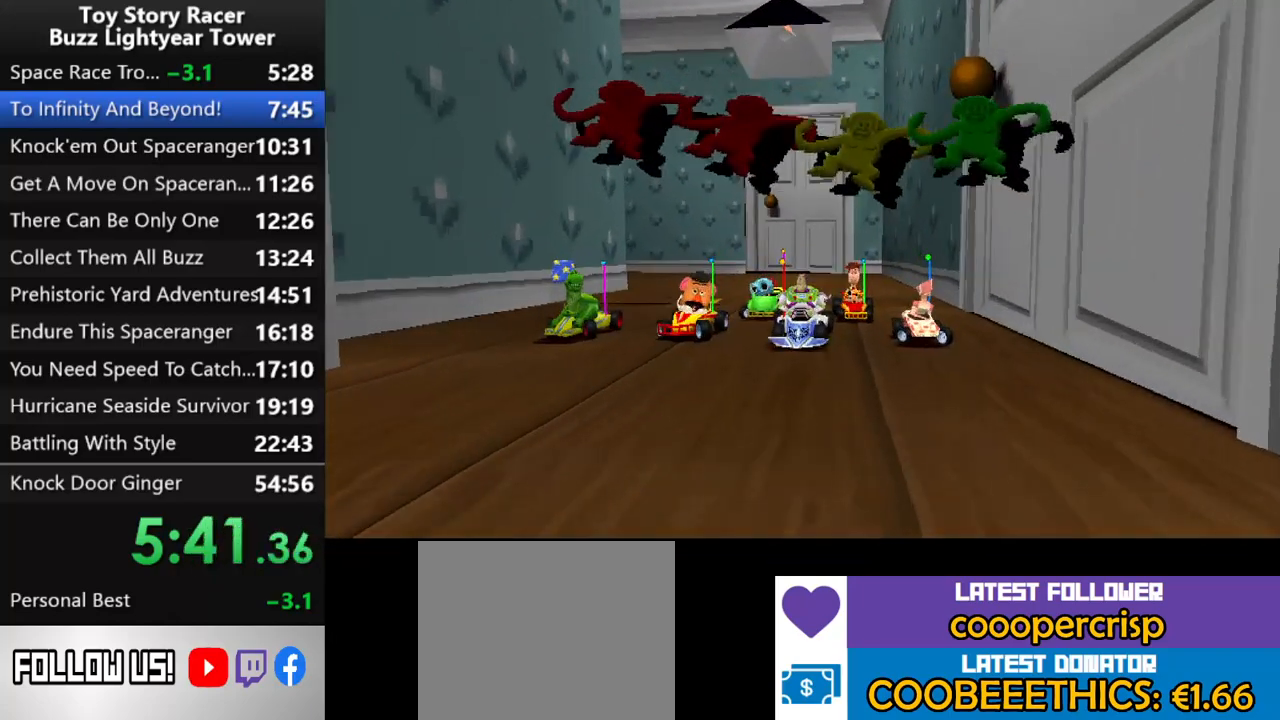
{"buttons": [], "left_stick": "center", "right_stick": "up", "events": []}
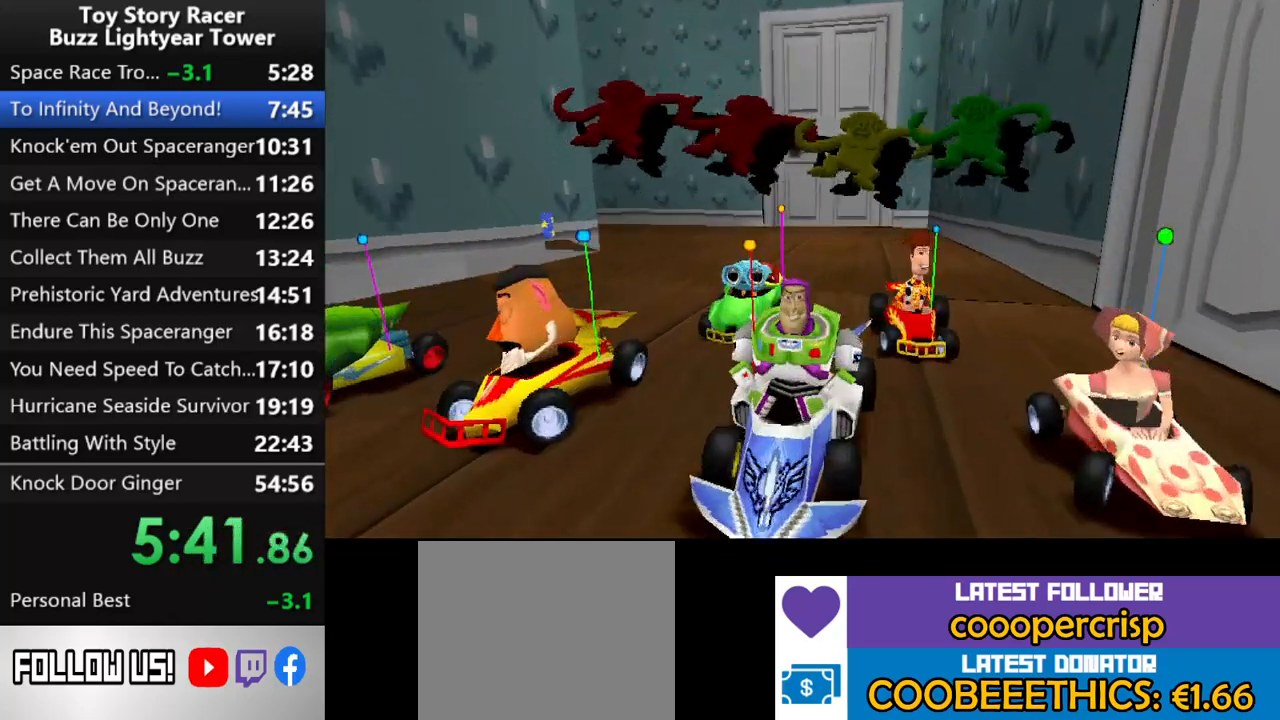
{"buttons": [], "left_stick": "center", "right_stick": "up", "events": []}
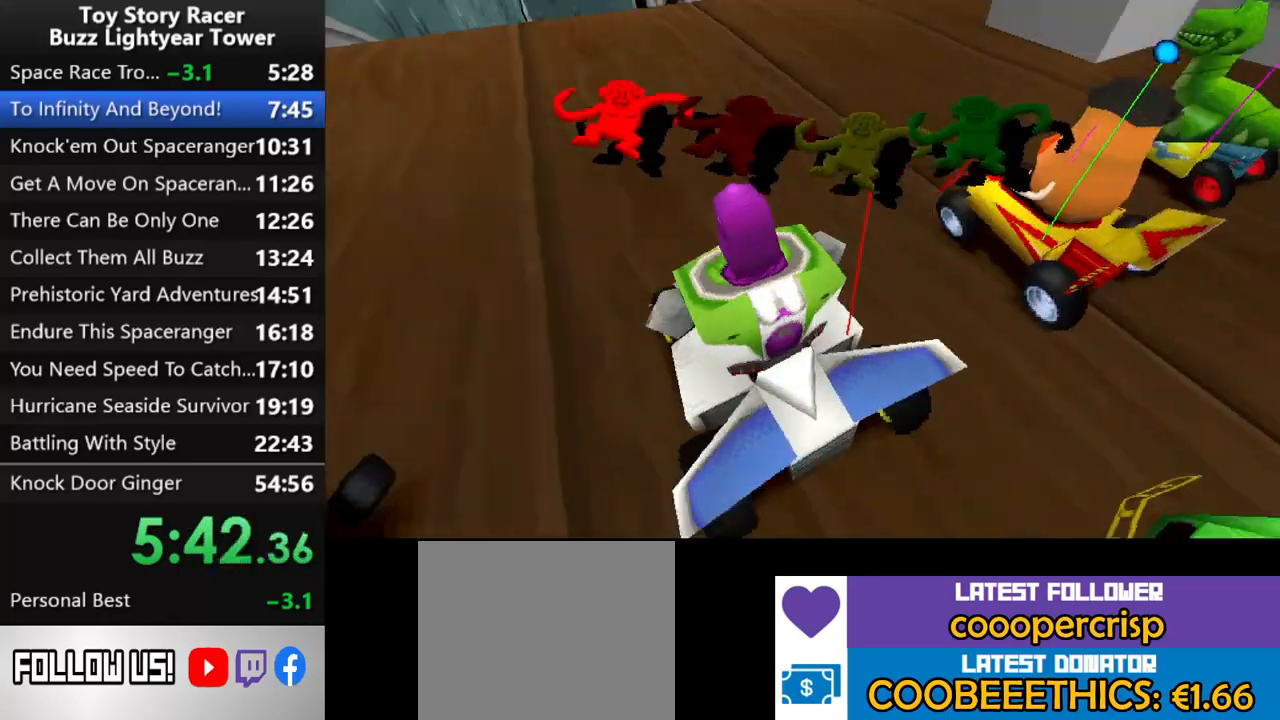
{"buttons": [], "left_stick": "center", "right_stick": "up", "events": []}
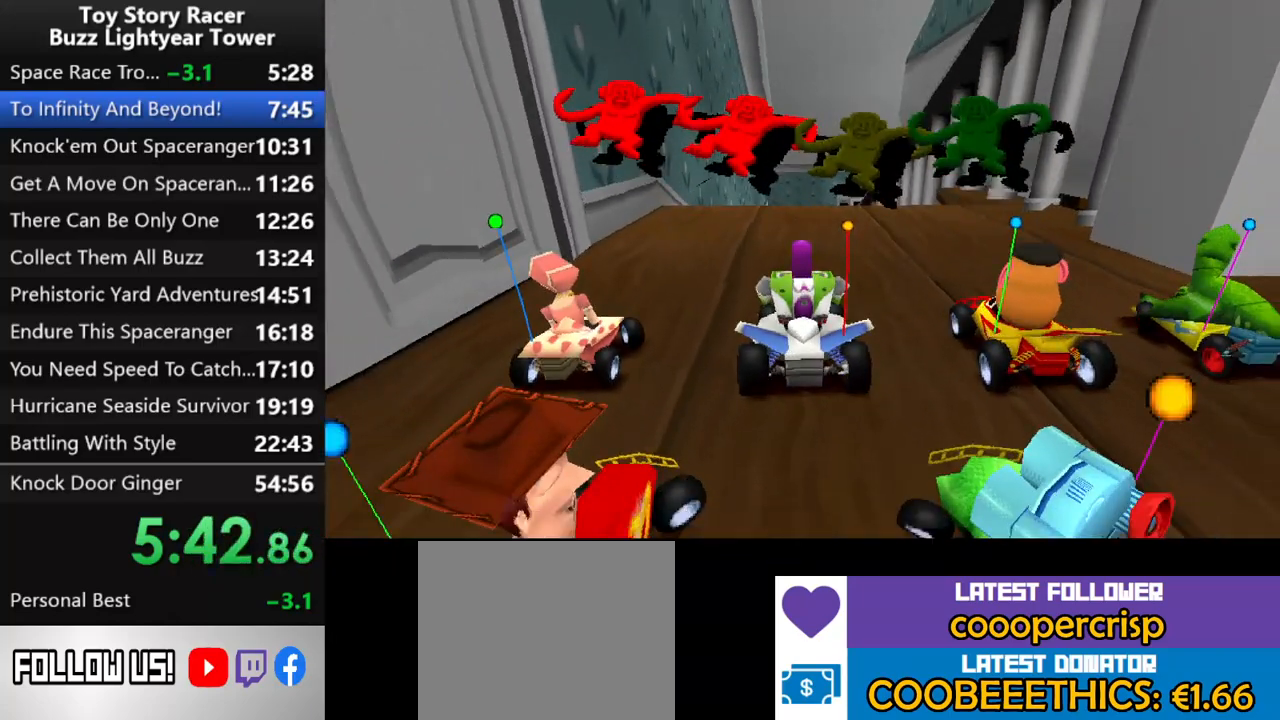
{"buttons": ["CROSS"], "left_stick": "center", "right_stick": "up", "events": [[400, "CROSS", "down"]]}
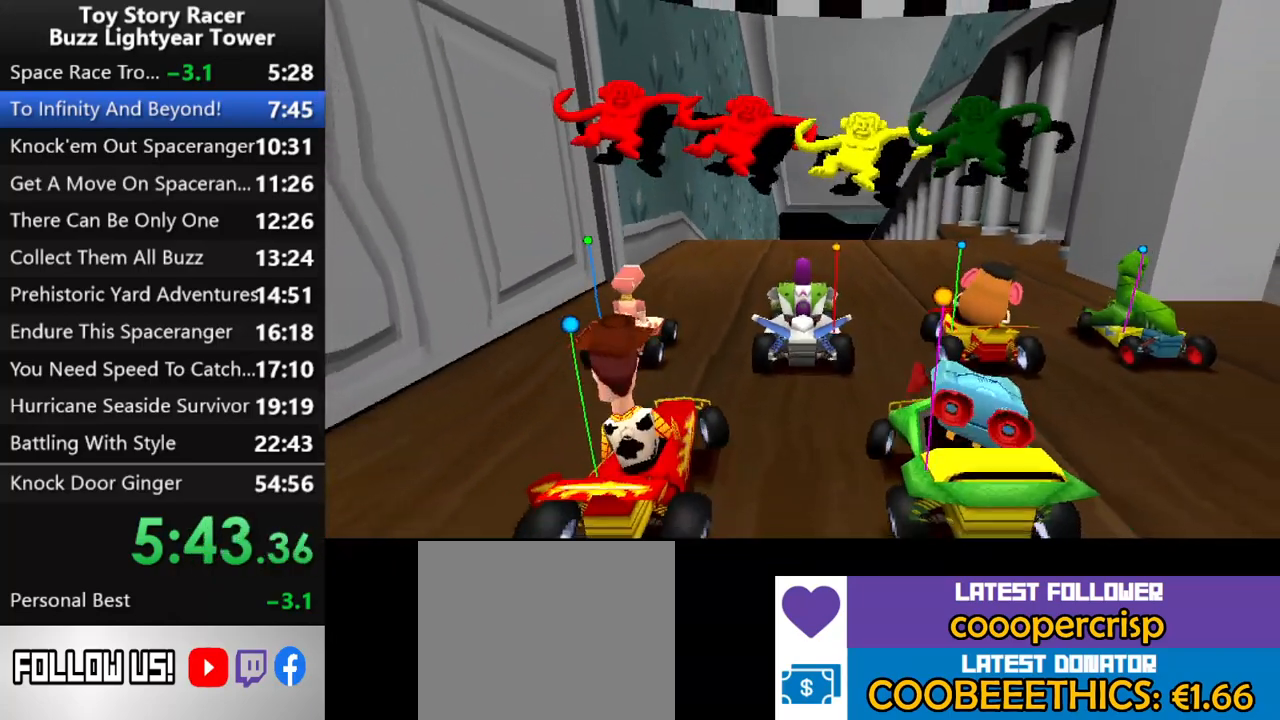
{"buttons": ["CROSS"], "left_stick": "up", "right_stick": "up", "events": [[133, "left_stick", "up"], [233, "left_stick", "center"], [283, "left_stick", "up"], [367, "left_stick", "center"], [417, "left_stick", "up"]]}
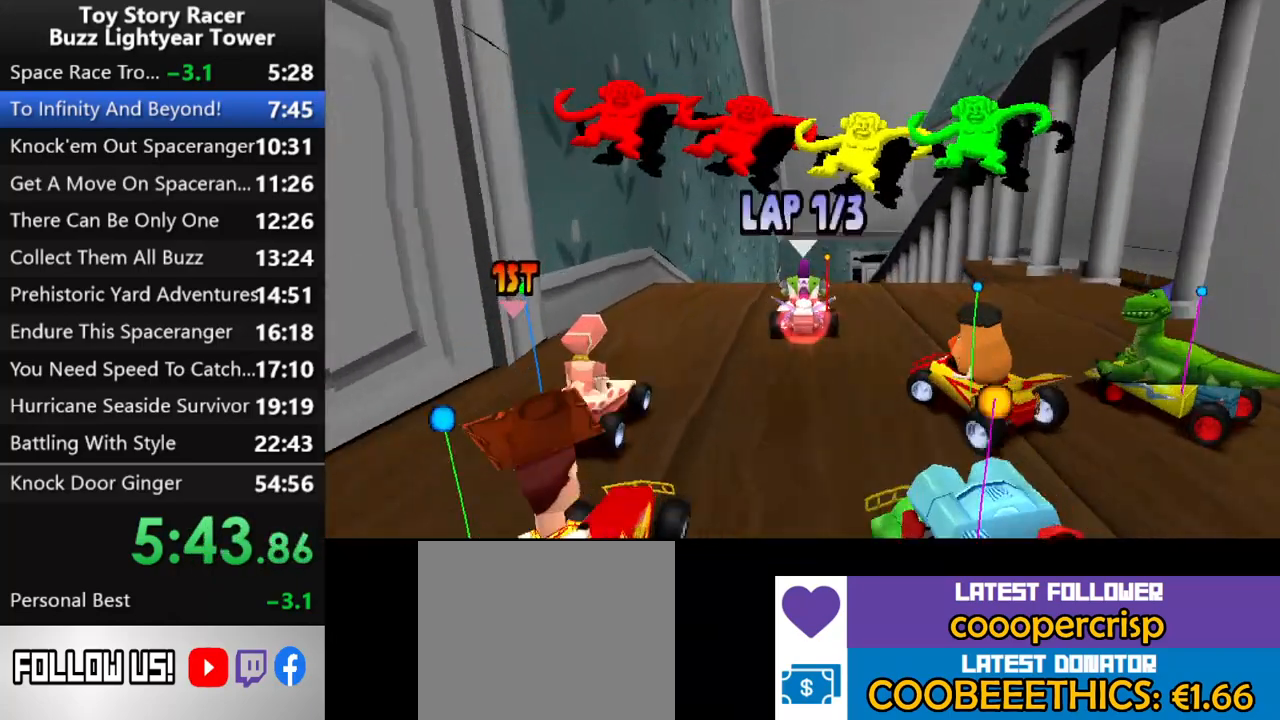
{"buttons": ["CROSS"], "left_stick": "center", "right_stick": "up", "events": [[217, "left_stick", "center"], [300, "left_stick", "up"], [500, "left_stick", "center"]]}
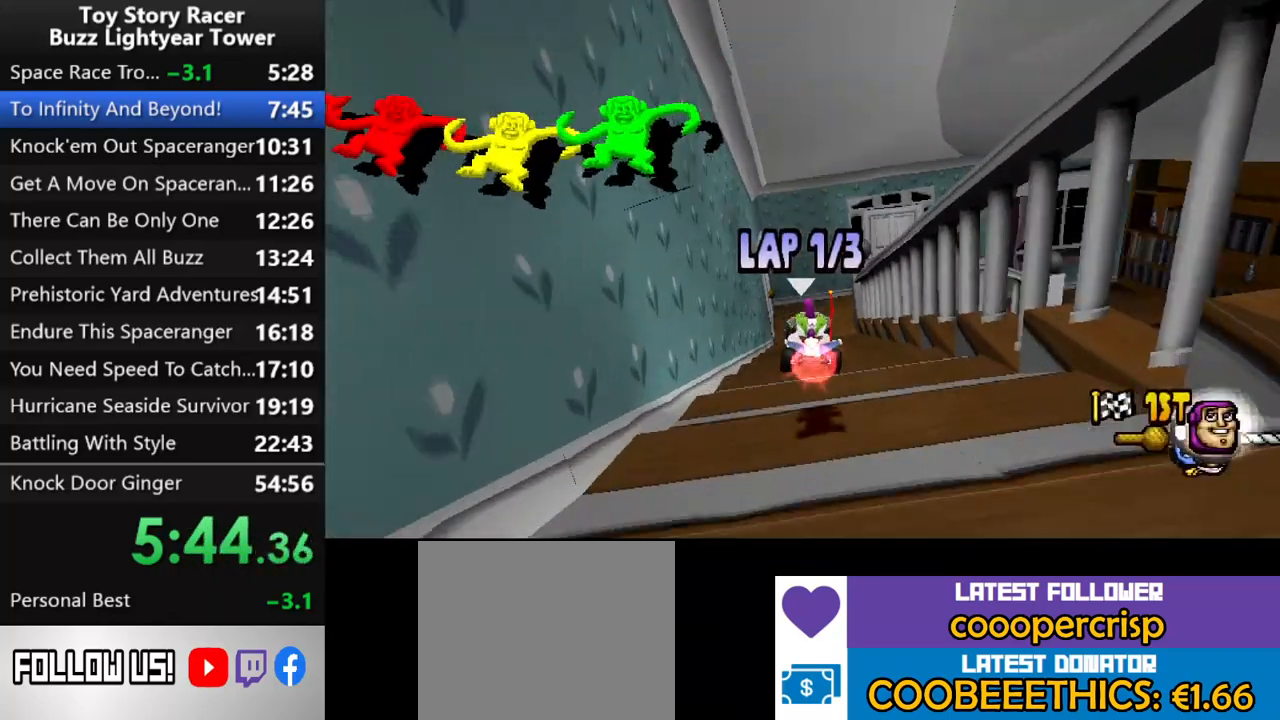
{"buttons": ["CROSS", "DPAD_RIGHT"], "left_stick": "center", "right_stick": "up", "events": [[17, "left_stick", "up"], [467, "DPAD_RIGHT", "down"], [467, "left_stick", "center"]]}
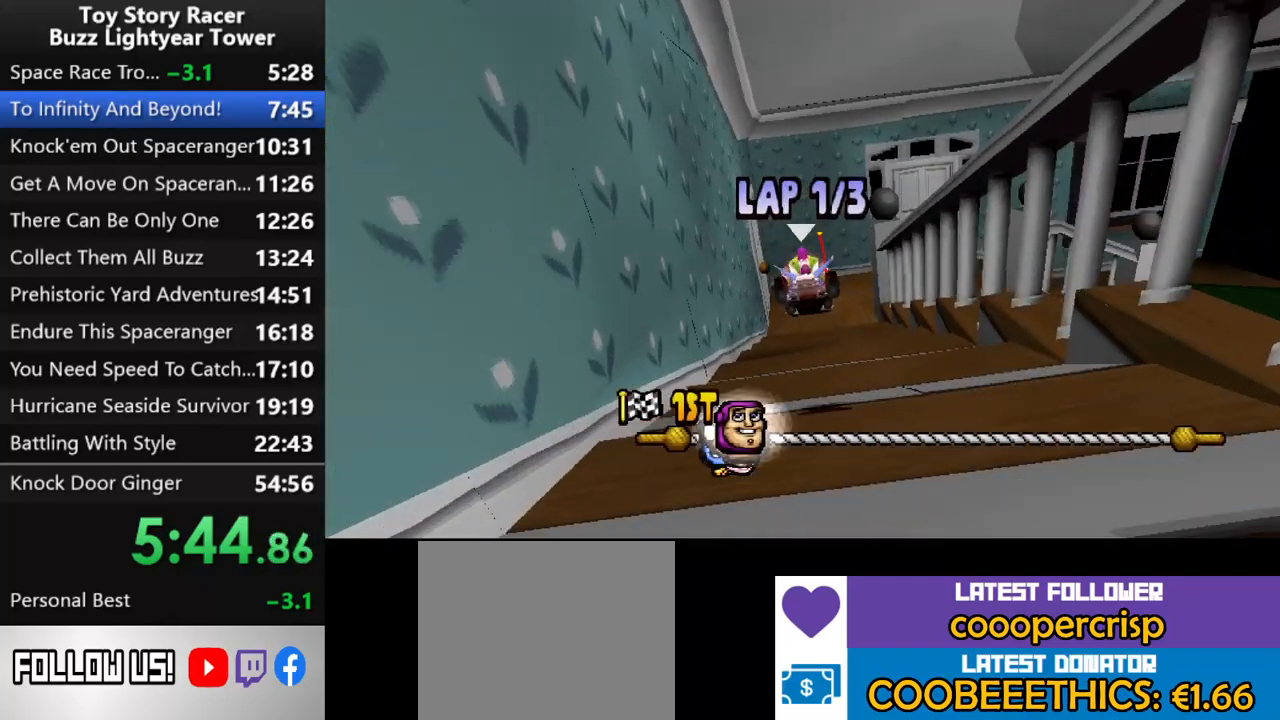
{"buttons": ["CROSS", "DPAD_LEFT"], "left_stick": "center", "right_stick": "up", "events": [[200, "DPAD_RIGHT", "up"], [233, "left_stick", "up"], [350, "DPAD_LEFT", "down"], [500, "left_stick", "center"]]}
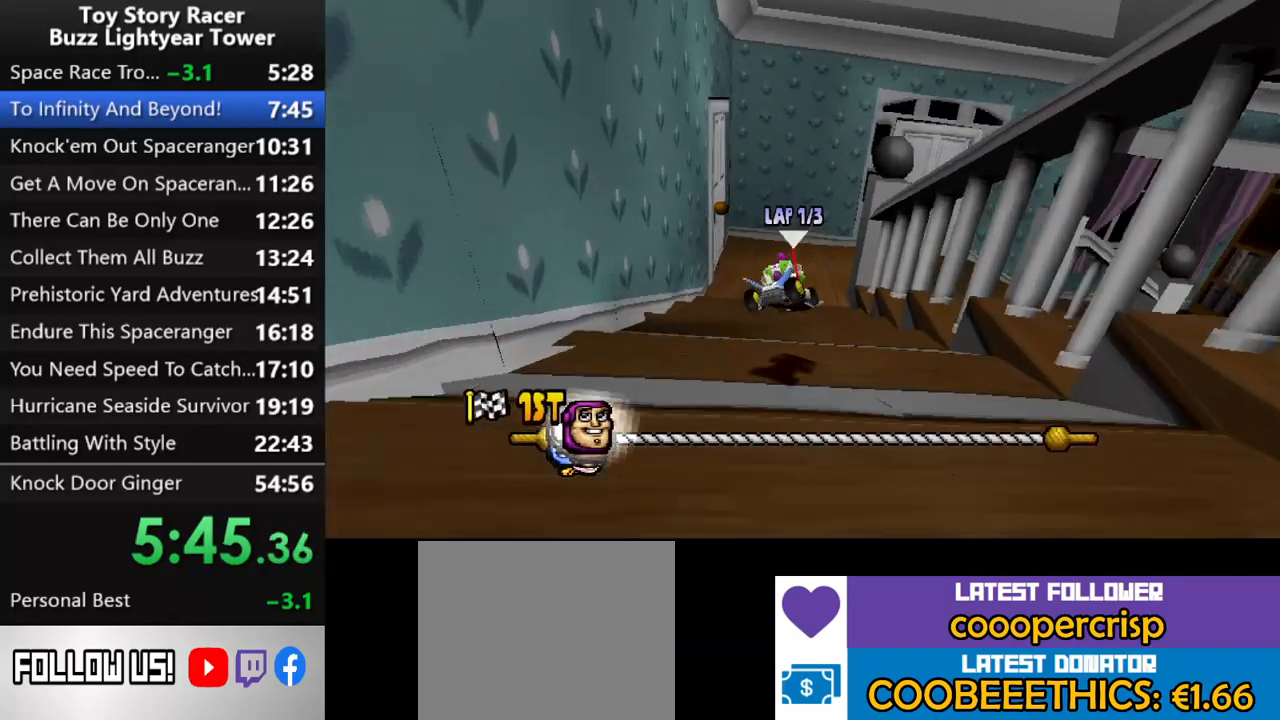
{"buttons": ["CROSS"], "left_stick": "up", "right_stick": "up", "events": [[17, "DPAD_LEFT", "up"], [183, "left_stick", "up"]]}
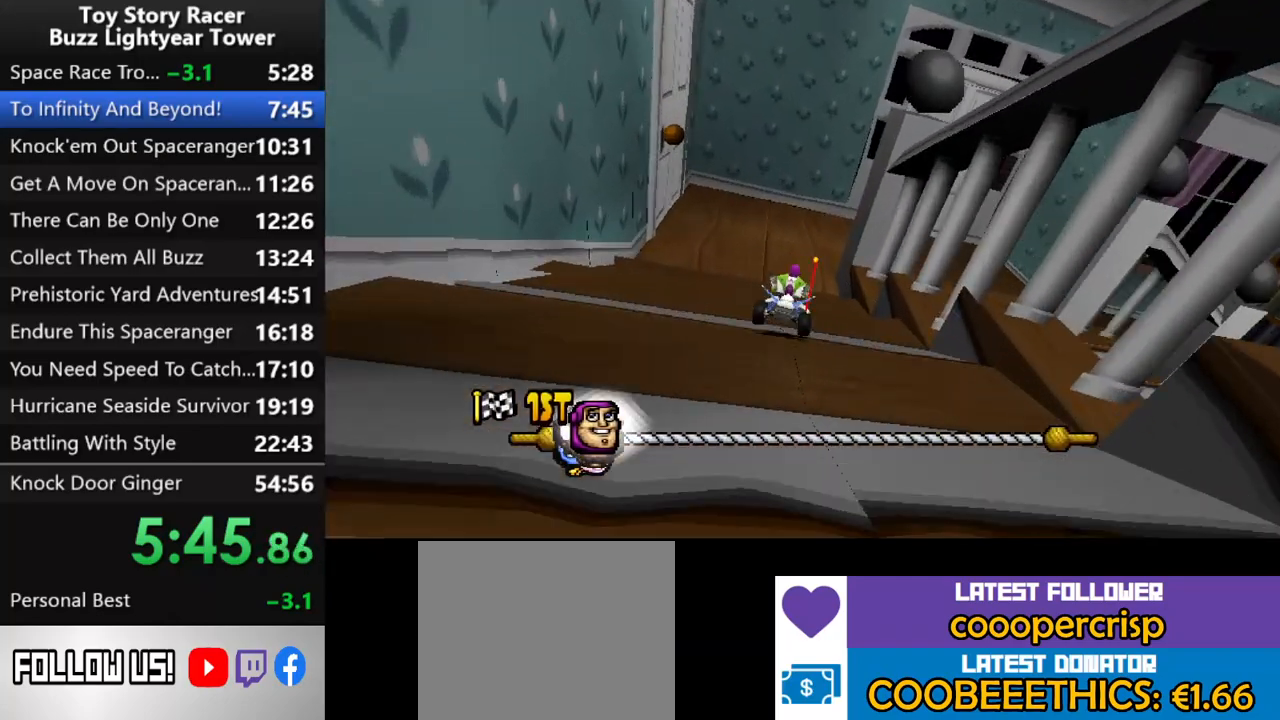
{"buttons": ["CROSS", "DPAD_RIGHT"], "left_stick": "up", "right_stick": "up", "events": [[283, "DPAD_RIGHT", "down"]]}
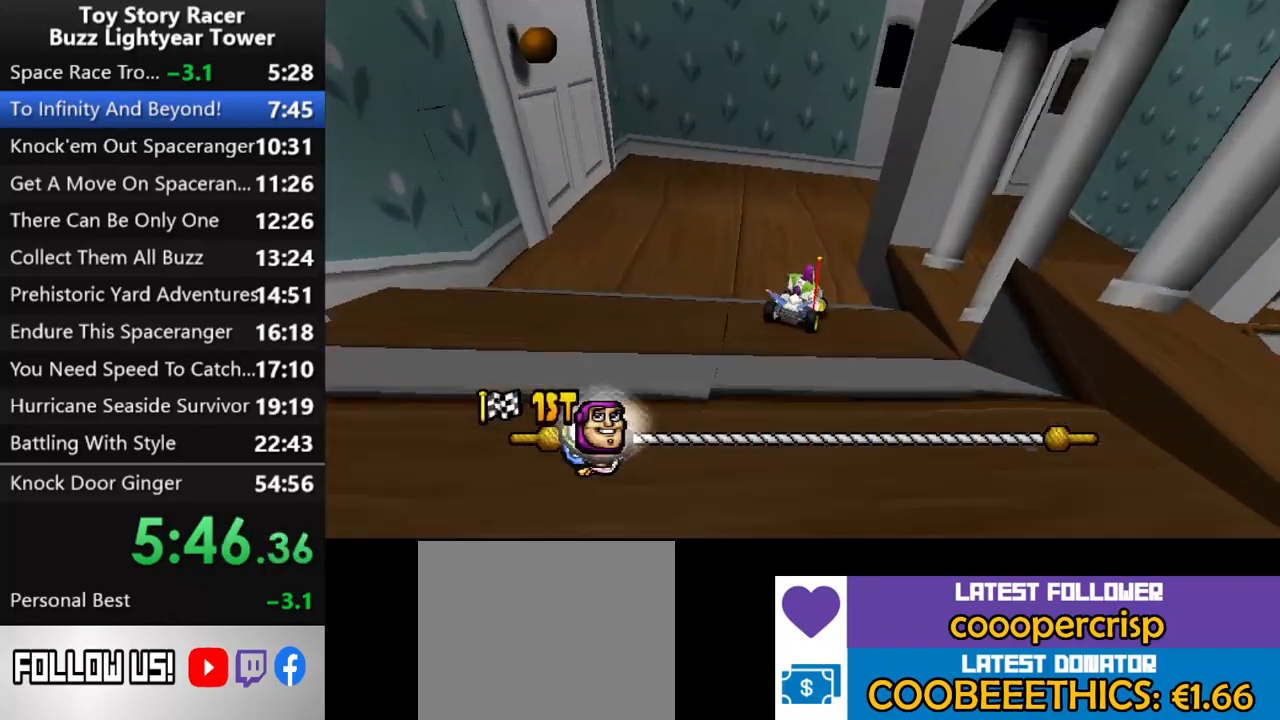
{"buttons": ["CROSS", "DPAD_RIGHT"], "left_stick": "center", "right_stick": "up", "events": [[17, "left_stick", "center"], [167, "left_stick", "up"], [483, "left_stick", "center"]]}
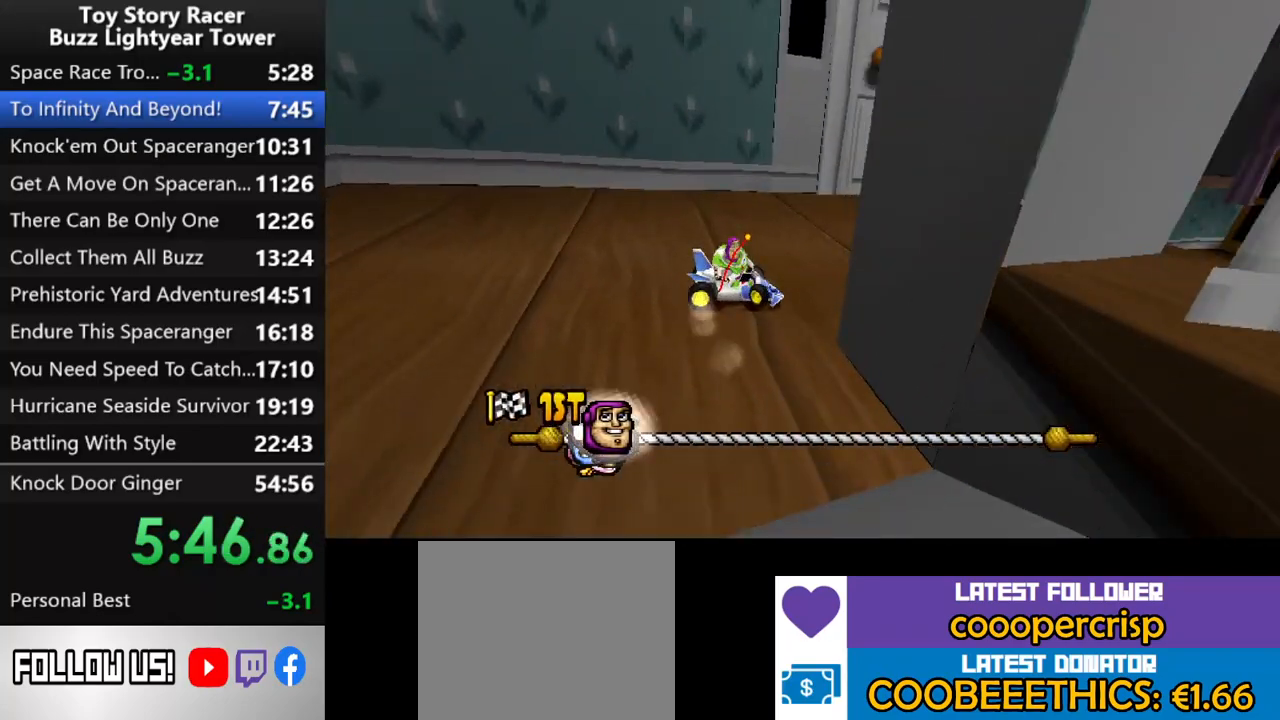
{"buttons": ["CROSS"], "left_stick": "center", "right_stick": "up", "events": [[17, "DPAD_RIGHT", "up"], [100, "left_stick", "up"], [333, "DPAD_RIGHT", "down"], [350, "left_stick", "center"], [500, "DPAD_RIGHT", "up"]]}
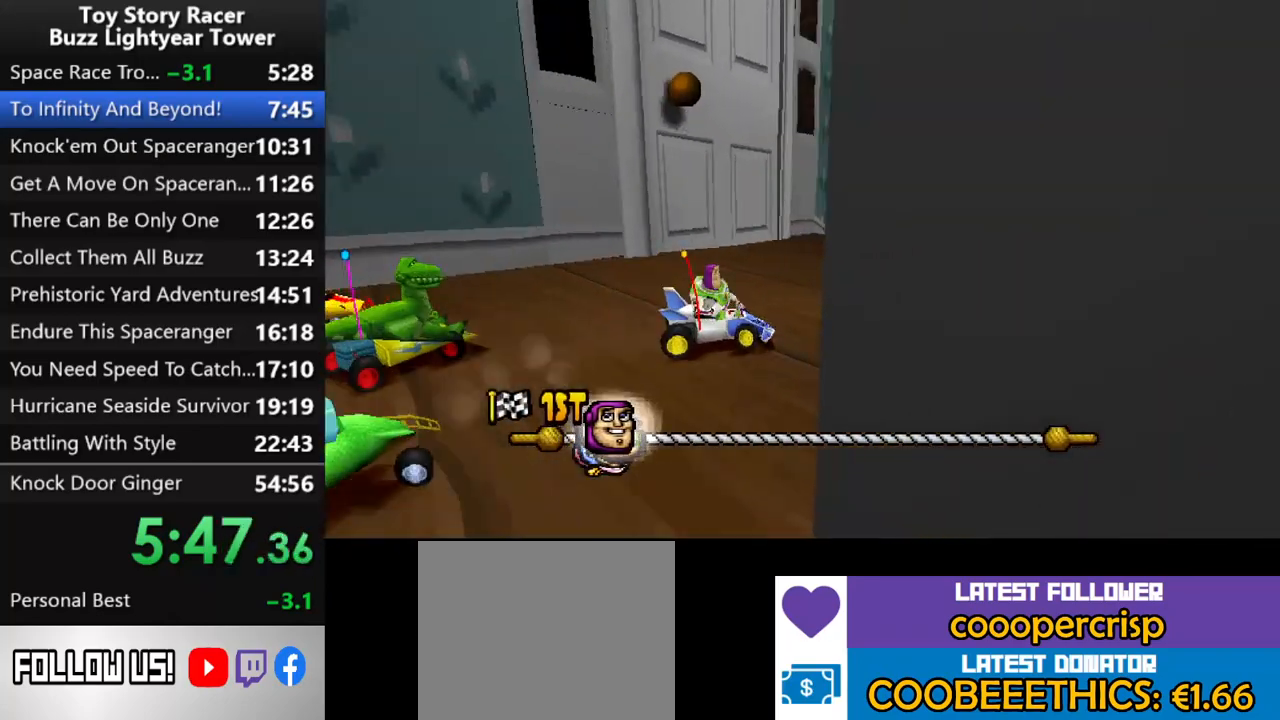
{"buttons": ["CROSS"], "left_stick": "center", "right_stick": "up", "events": [[67, "DPAD_RIGHT", "down"], [183, "DPAD_RIGHT", "up"], [233, "DPAD_RIGHT", "down"], [300, "left_stick", "up"], [367, "DPAD_RIGHT", "up"], [467, "left_stick", "center"]]}
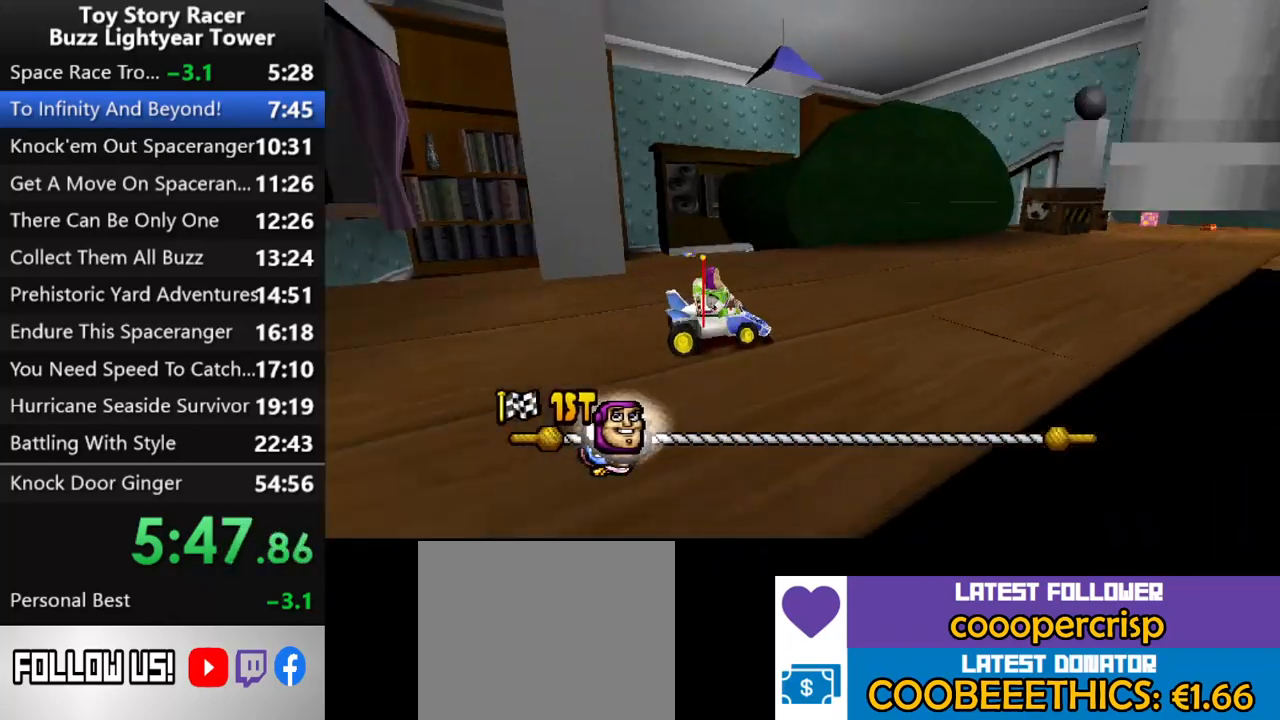
{"buttons": ["CROSS"], "left_stick": "up", "right_stick": "up", "events": [[133, "left_stick", "up"], [233, "left_stick", "center"], [367, "DPAD_LEFT", "down"], [383, "left_stick", "up"], [500, "DPAD_LEFT", "up"]]}
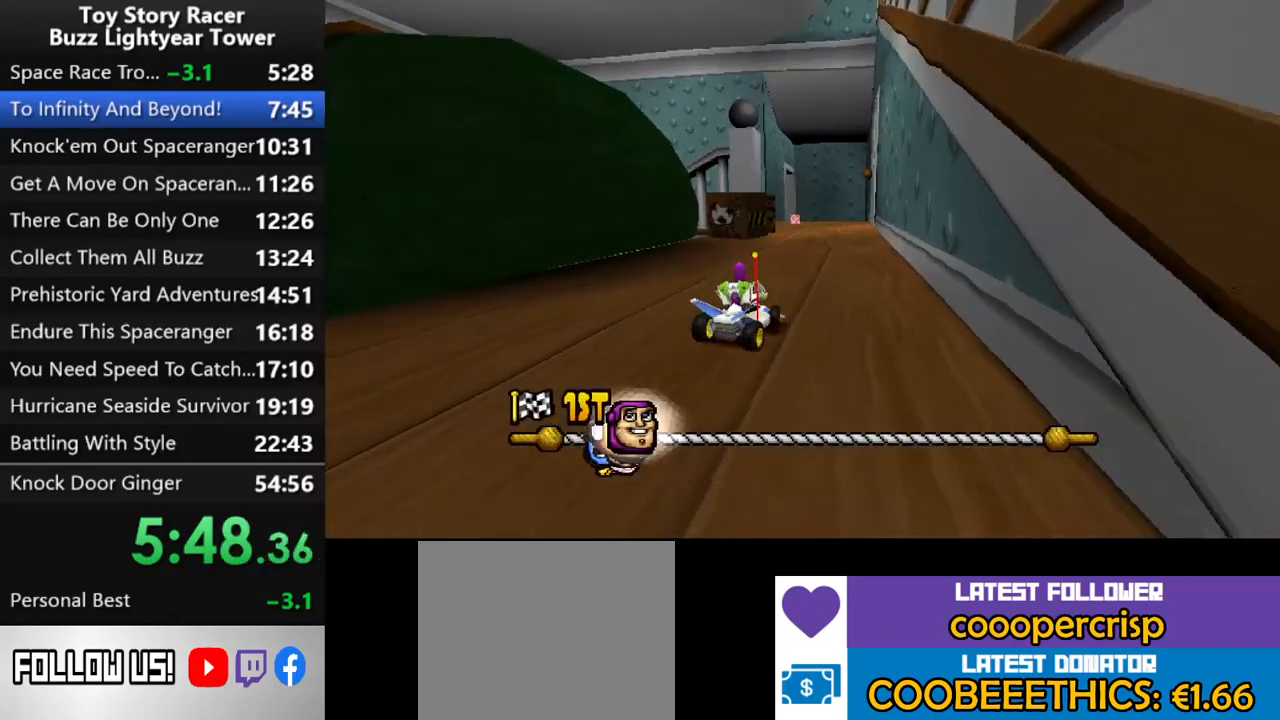
{"buttons": ["CROSS"], "left_stick": "up", "right_stick": "up", "events": []}
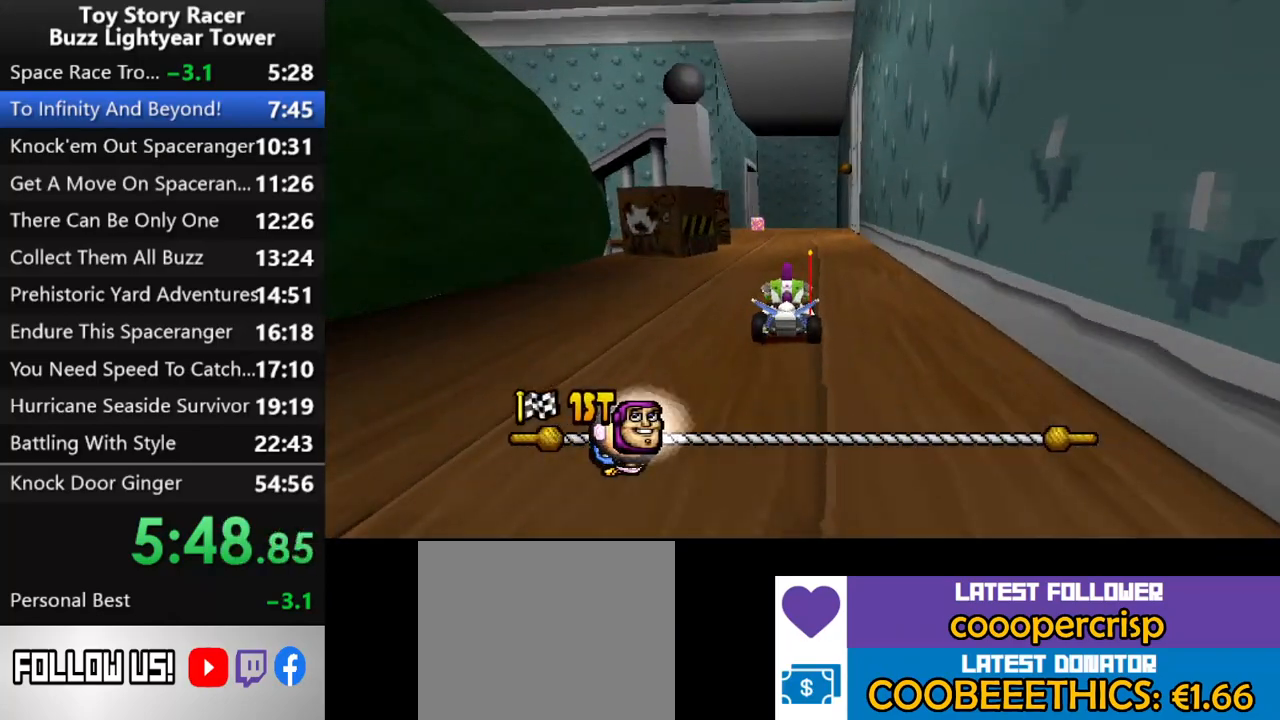
{"buttons": ["CROSS"], "left_stick": "center", "right_stick": "up", "events": [[500, "left_stick", "center"]]}
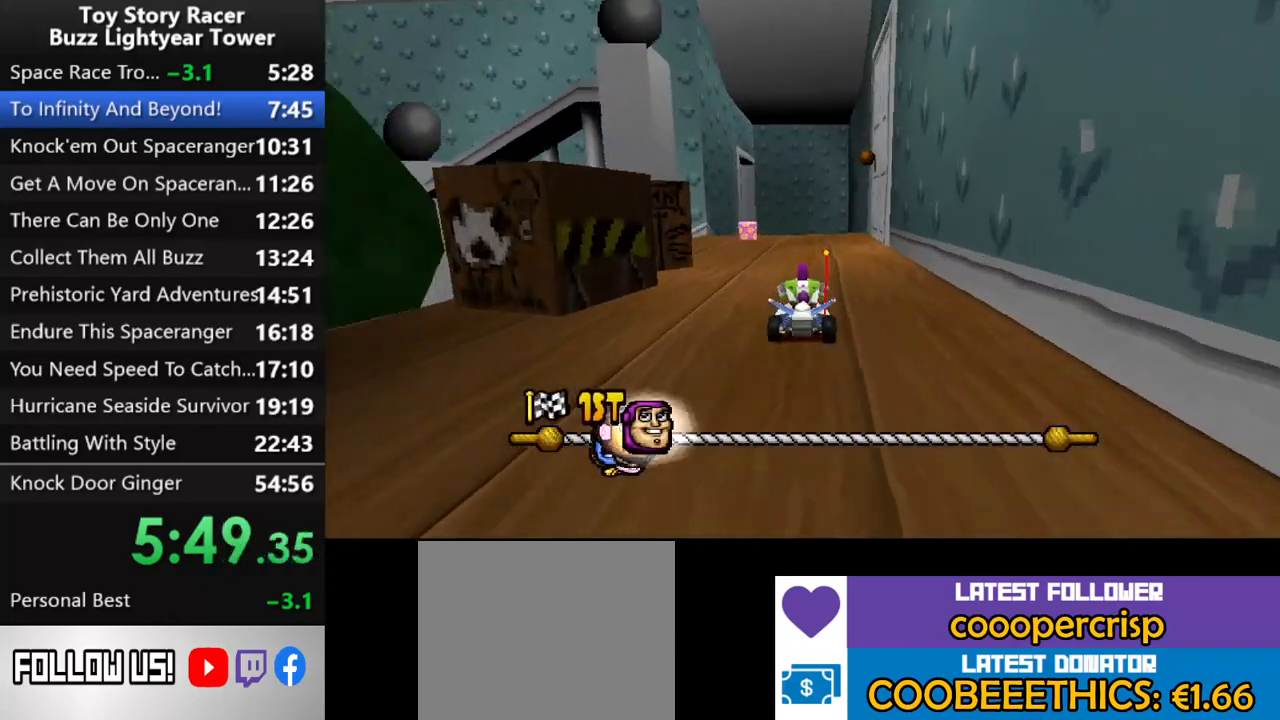
{"buttons": ["CROSS"], "left_stick": "up", "right_stick": "up", "events": [[33, "left_stick", "up"], [250, "left_stick", "center"], [483, "left_stick", "up"]]}
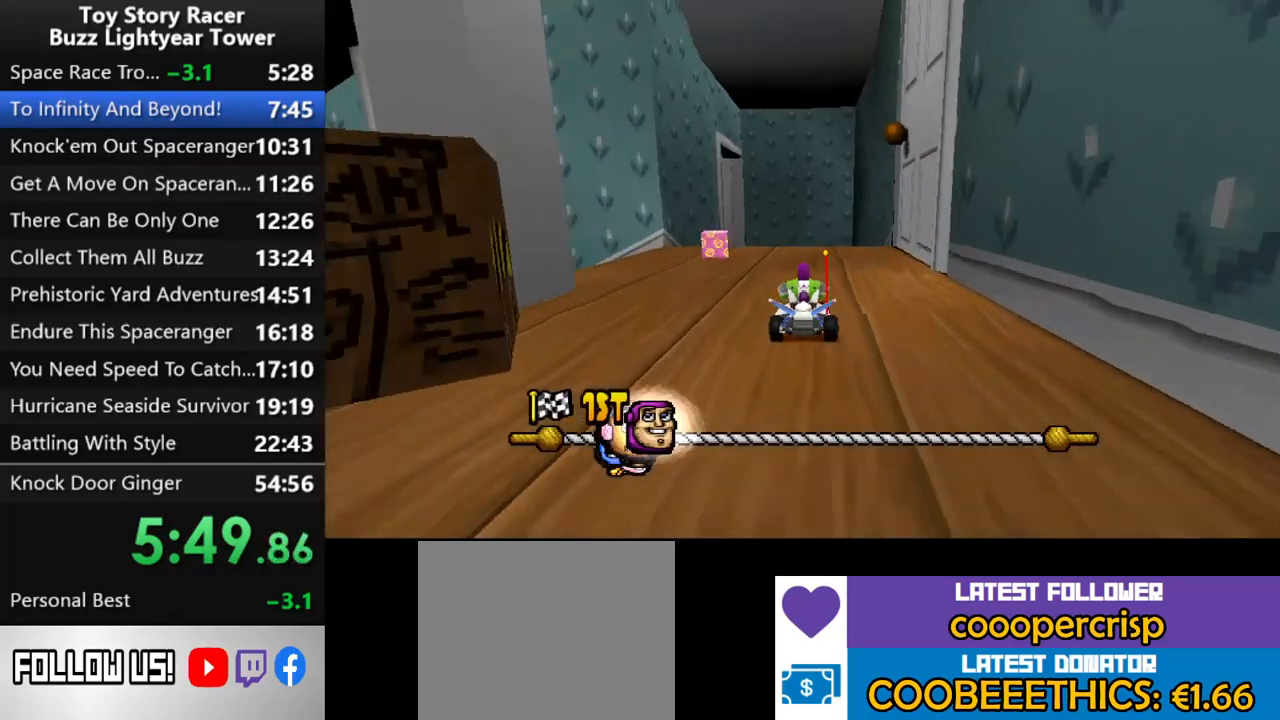
{"buttons": ["CROSS"], "left_stick": "up", "right_stick": "up", "events": [[100, "left_stick", "center"], [267, "left_stick", "up"]]}
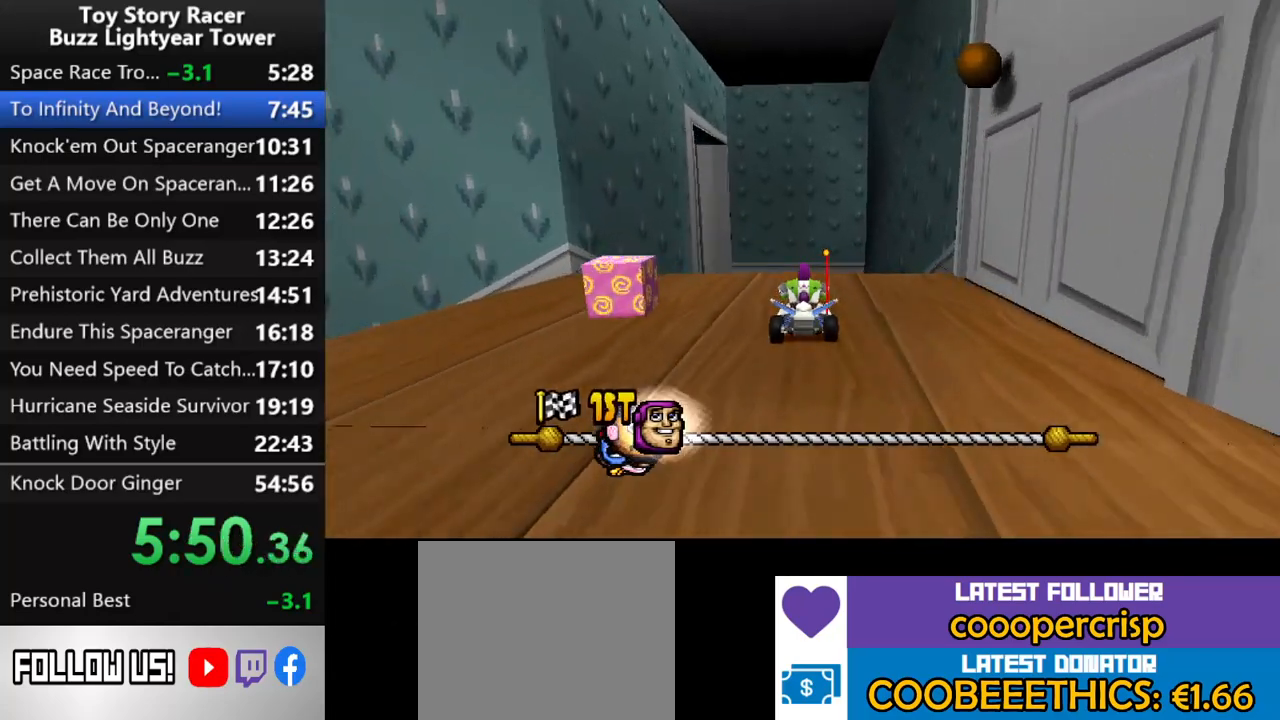
{"buttons": ["CROSS"], "left_stick": "center", "right_stick": "up", "events": [[283, "DPAD_LEFT", "down"], [400, "left_stick", "center"], [483, "DPAD_LEFT", "up"]]}
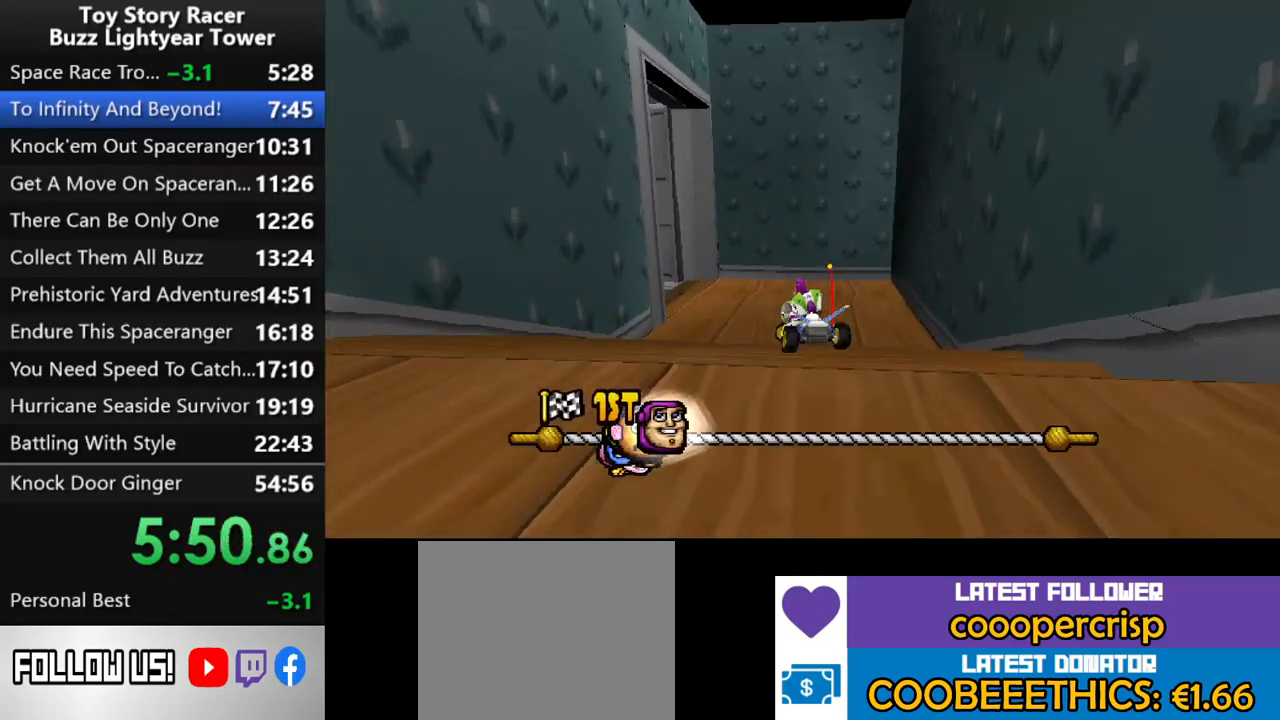
{"buttons": ["CROSS", "DPAD_LEFT"], "left_stick": "up", "right_stick": "up", "events": [[67, "left_stick", "up"], [67, "right_stick", "center"], [83, "DPAD_LEFT", "down"], [133, "right_stick", "up"], [183, "DPAD_LEFT", "up"], [267, "DPAD_LEFT", "down"], [367, "DPAD_LEFT", "up"], [467, "DPAD_LEFT", "down"]]}
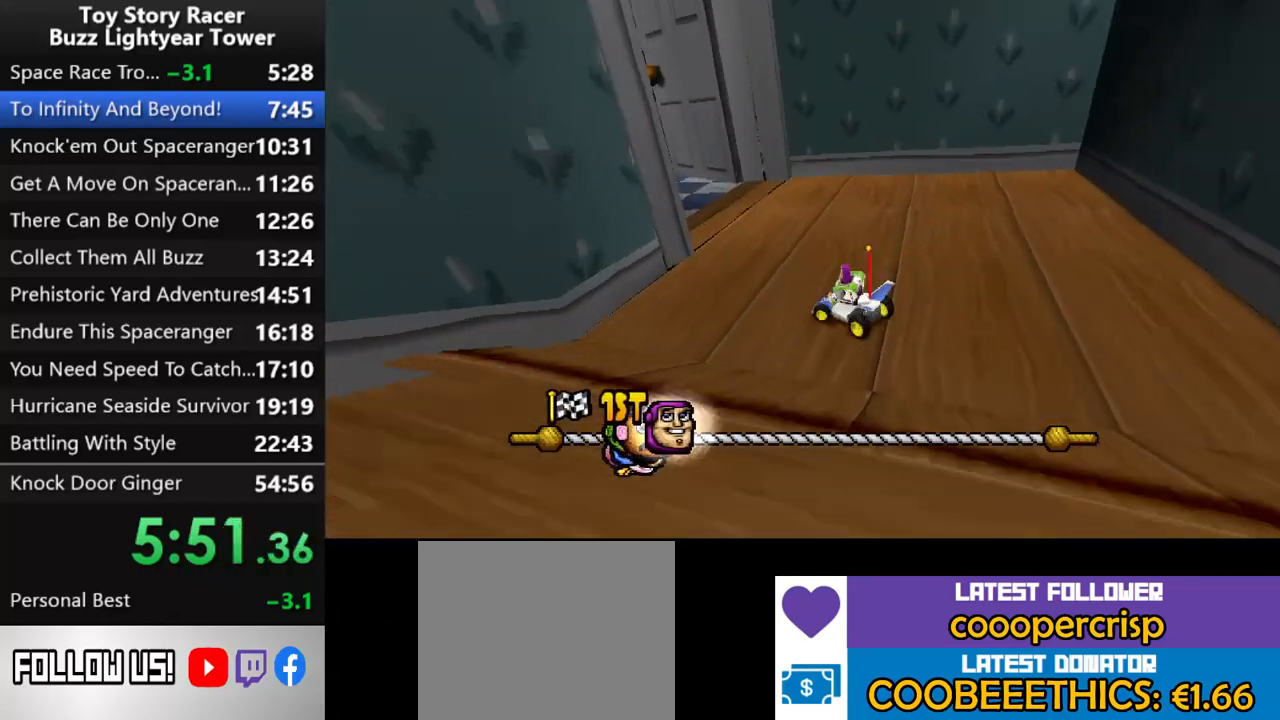
{"buttons": ["CROSS"], "left_stick": "up", "right_stick": "up", "events": [[83, "DPAD_LEFT", "up"], [167, "DPAD_LEFT", "down"], [283, "DPAD_LEFT", "up"]]}
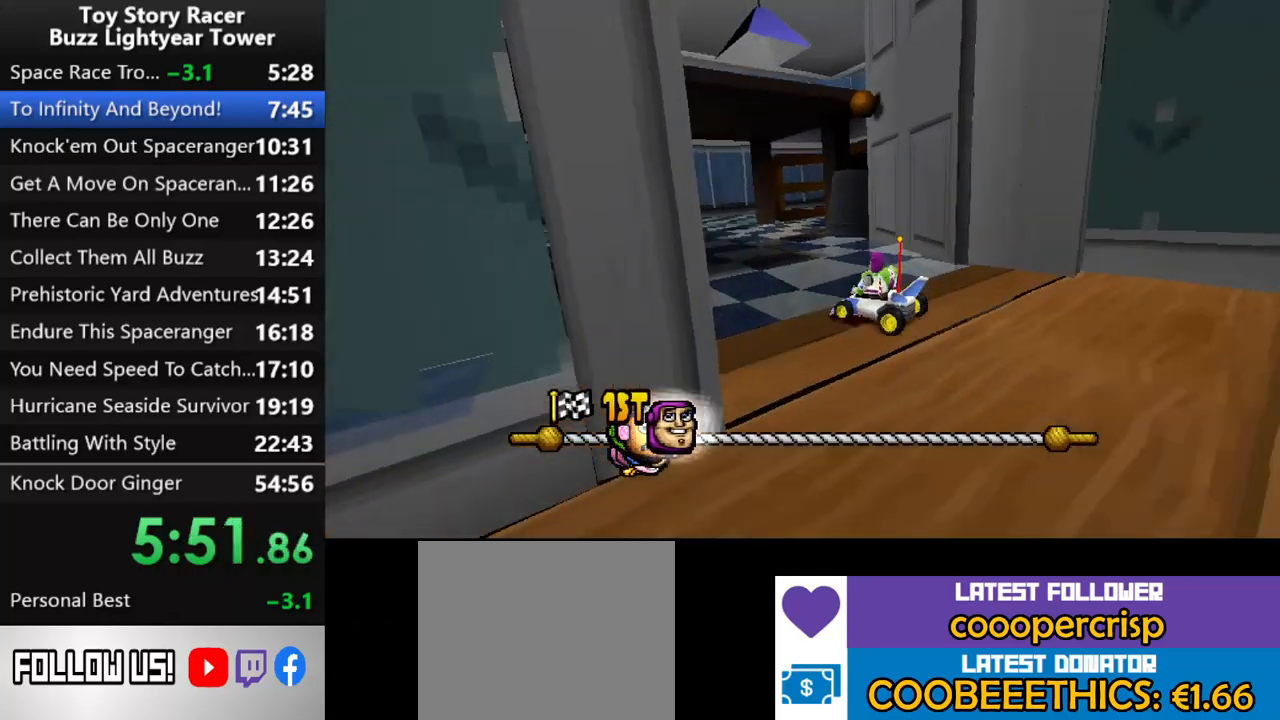
{"buttons": ["CROSS", "DPAD_RIGHT"], "left_stick": "up", "right_stick": "up", "events": [[283, "left_stick", "center"], [383, "left_stick", "up"], [400, "DPAD_RIGHT", "down"]]}
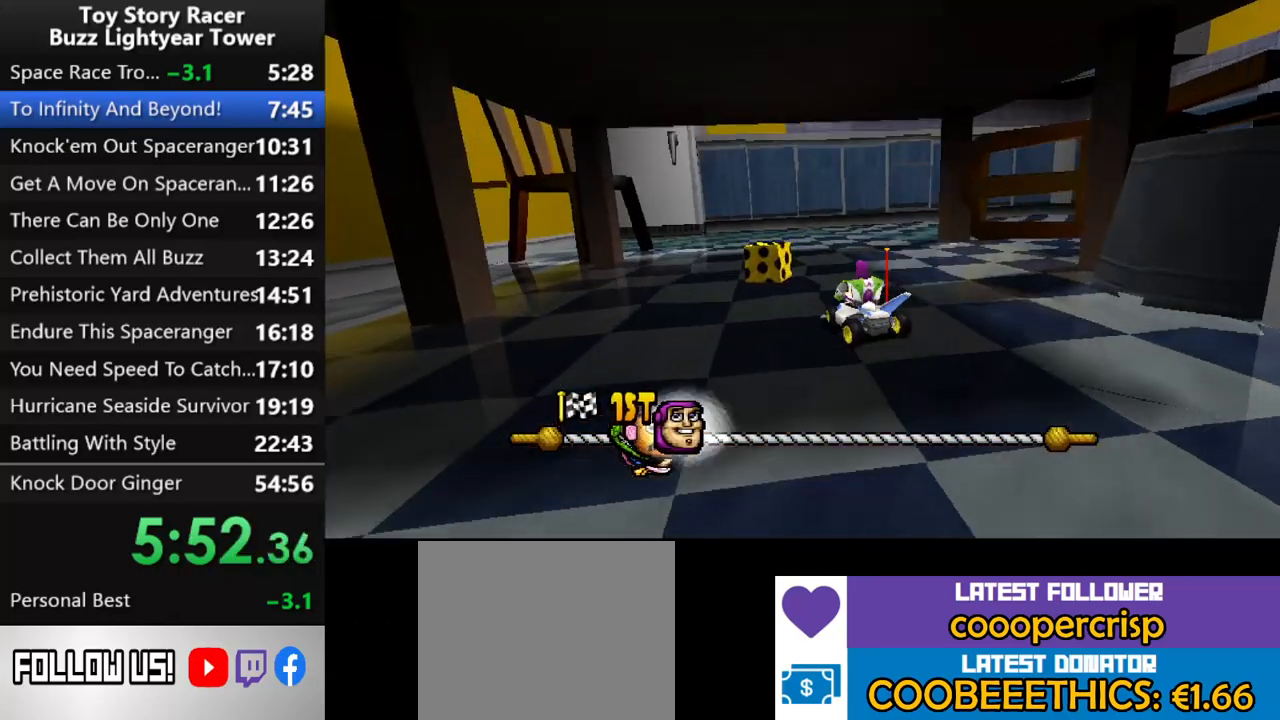
{"buttons": ["CROSS", "DPAD_RIGHT"], "left_stick": "center", "right_stick": "up", "events": [[33, "left_stick", "center"], [450, "left_stick", "up"], [500, "left_stick", "center"]]}
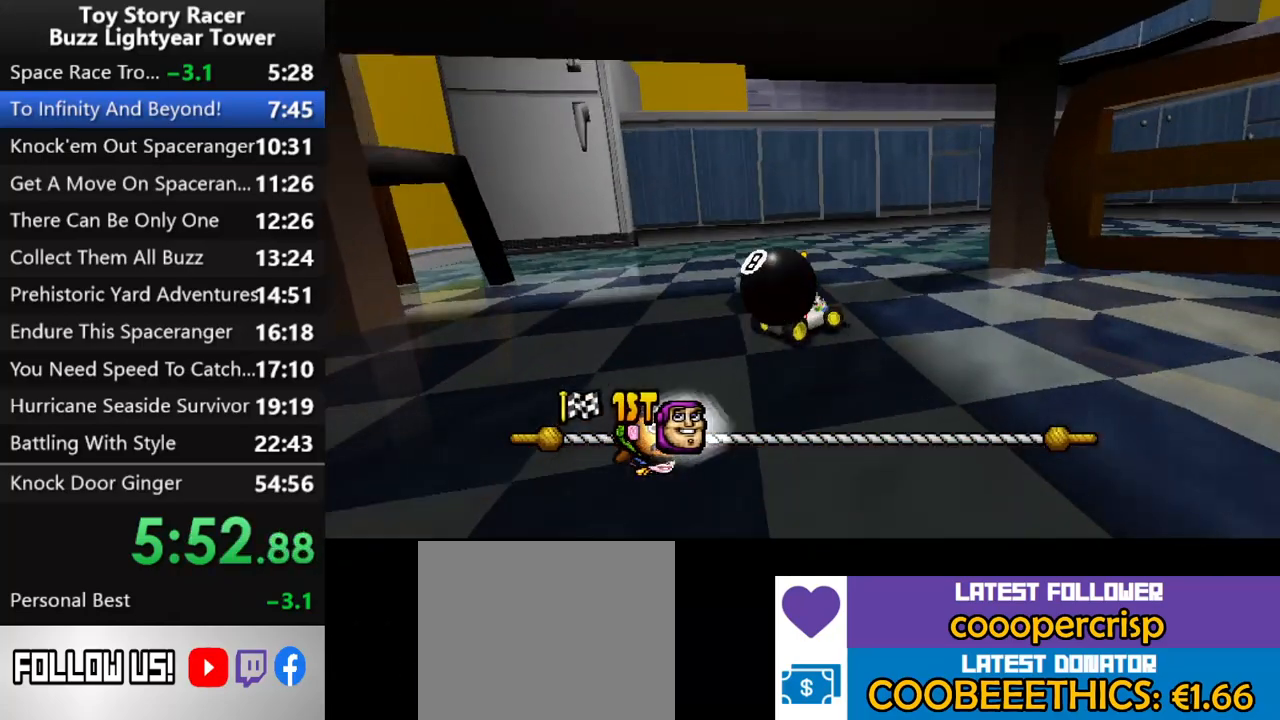
{"buttons": ["CROSS", "DPAD_RIGHT"], "left_stick": "center", "right_stick": "center", "events": [[17, "left_stick", "up"], [67, "left_stick", "center"], [117, "DPAD_RIGHT", "up"], [233, "DPAD_RIGHT", "down"], [300, "right_stick", "center"], [317, "DPAD_RIGHT", "up"], [483, "DPAD_RIGHT", "down"]]}
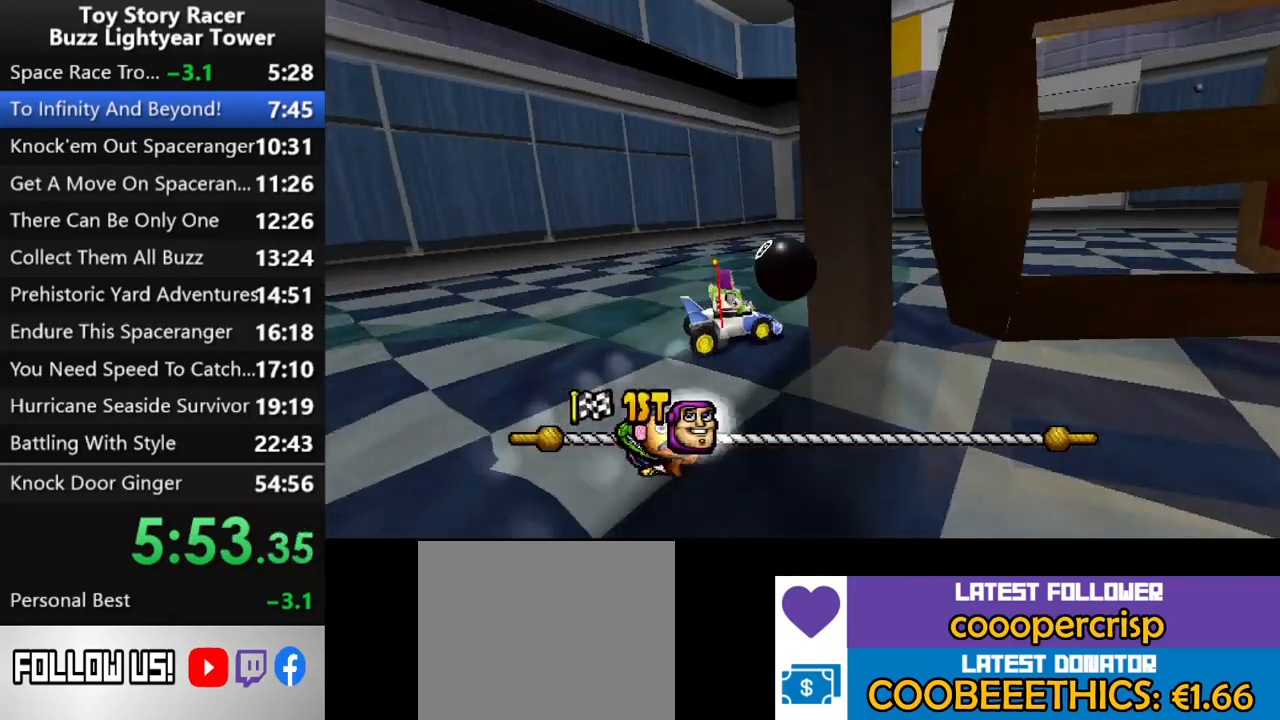
{"buttons": ["CROSS"], "left_stick": "center", "right_stick": "up", "events": [[117, "DPAD_RIGHT", "up"], [183, "DPAD_RIGHT", "down"], [233, "right_stick", "up"], [300, "DPAD_RIGHT", "up"]]}
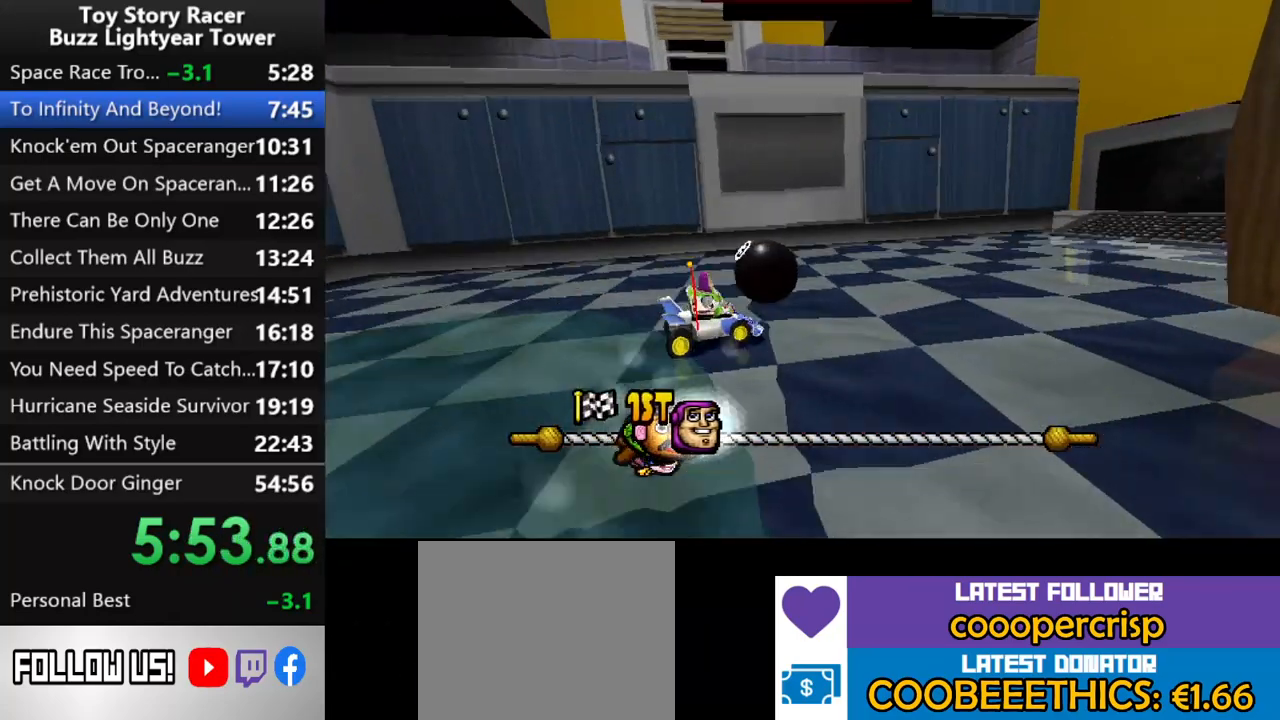
{"buttons": ["CROSS"], "left_stick": "center", "right_stick": "center", "events": [[217, "DPAD_RIGHT", "down"], [317, "DPAD_RIGHT", "up"], [367, "right_stick", "center"], [433, "right_stick", "up"], [483, "right_stick", "center"]]}
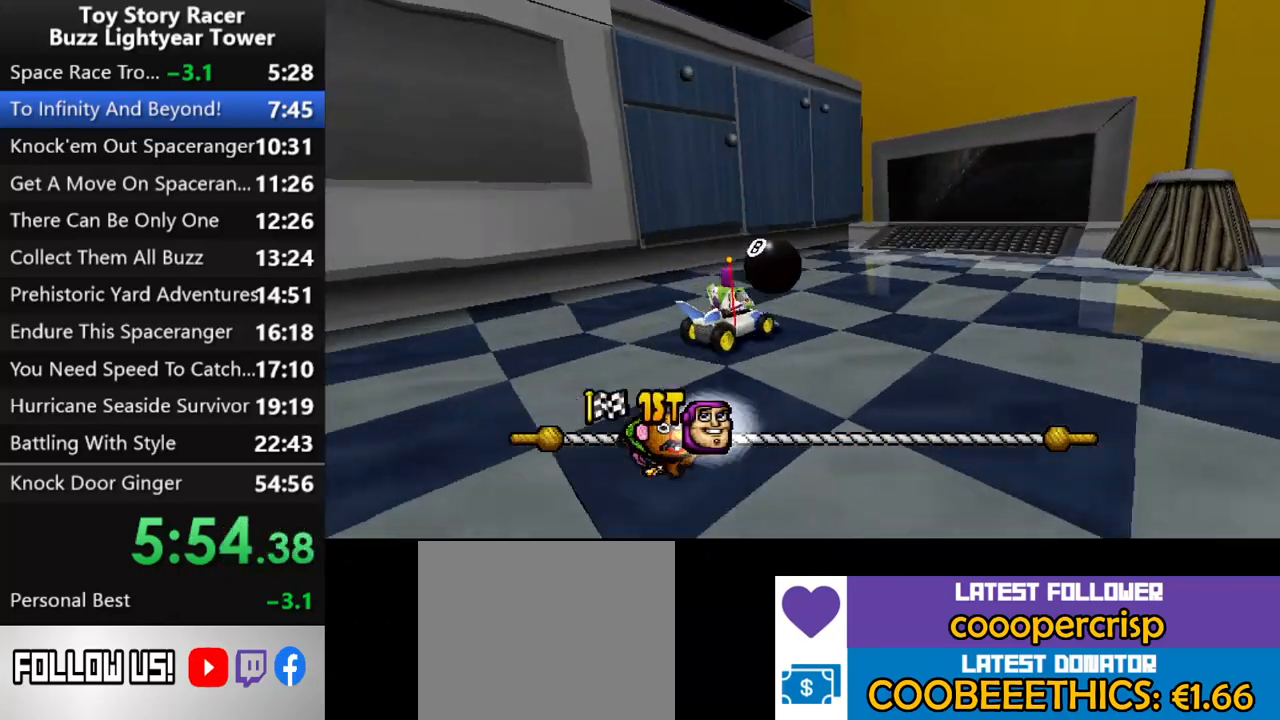
{"buttons": ["CROSS"], "left_stick": "center", "right_stick": "center", "events": []}